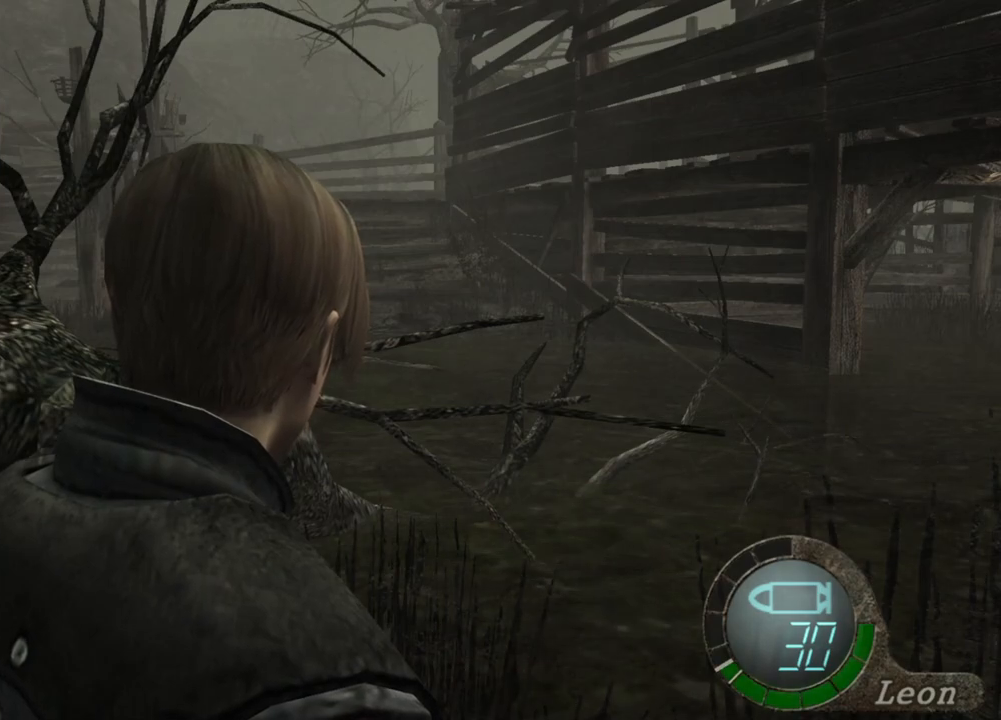
Gameplay with keyboard and mouse; each line is a JSON object with the keys and mouse buttons held at the frame after it. "events" lists presses ("down") and releases ("up") of "1", "2", "3", "4", "5", "a", "alt", "b", "c", "ctrl", "d", "e", "f", "g", "q", "r", "s", "shift", "space", "t", "tab", "tilde", "v", "w", "x", "z", "mouse_left", "mouse_wheel", "mouse_right", "mouse_mb4" and "mouse_mb5" between this image and that frame as [ms after this image, input, new state], when the widget could be followed in between. "mouse_left", "mouse_wheel", "mouse_right", "mouse_mb4", "mouse_mb5" = the "left", "wheel", "right", "mb4", "mb5" buttons of the "mouse" list. No other keys are recorded. "wheel" means that the mouse wheel is clicked or scrolled. Mouse movement is not recorded.
{"keys": ["w"], "mouse": [], "events": [[233, "w", "down"]]}
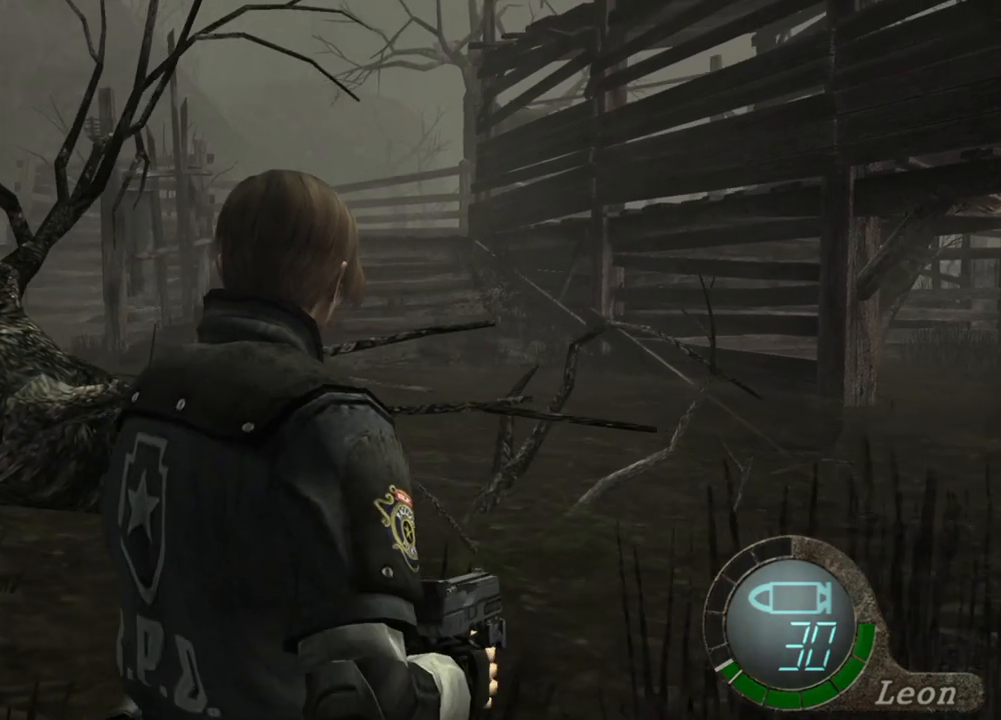
{"keys": ["w"], "mouse": [], "events": []}
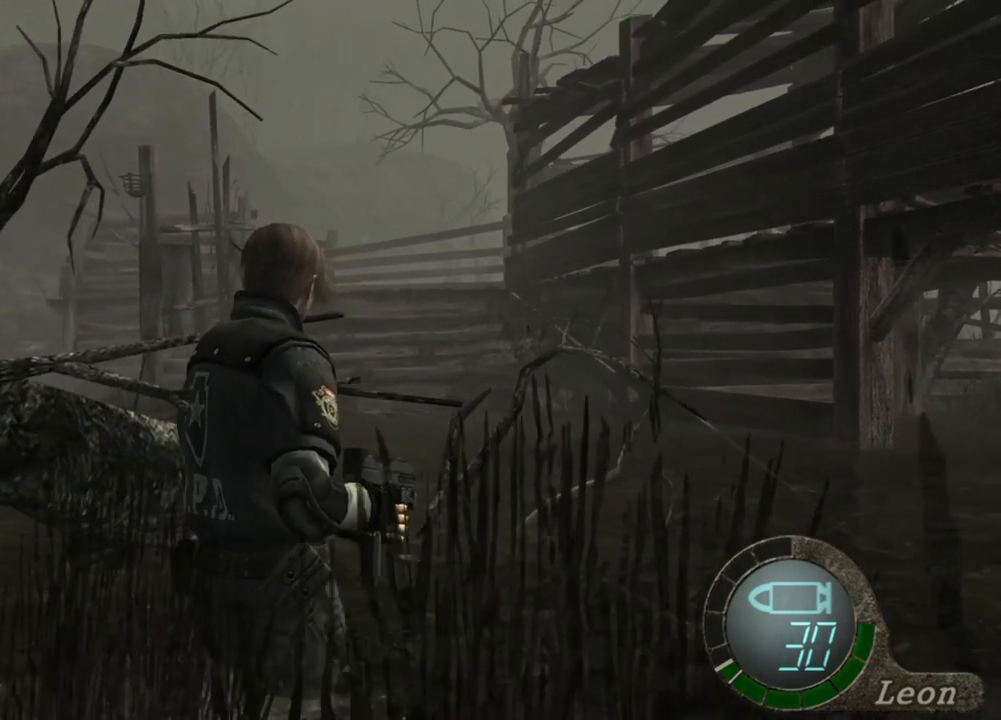
{"keys": ["w"], "mouse": [], "events": []}
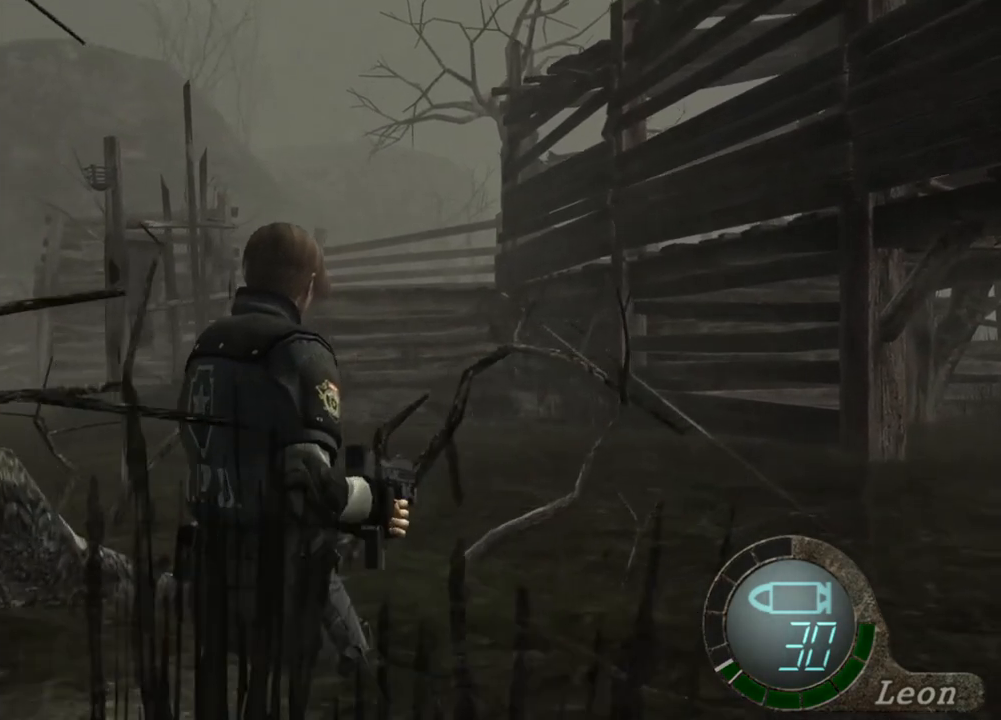
{"keys": ["w"], "mouse": [], "events": []}
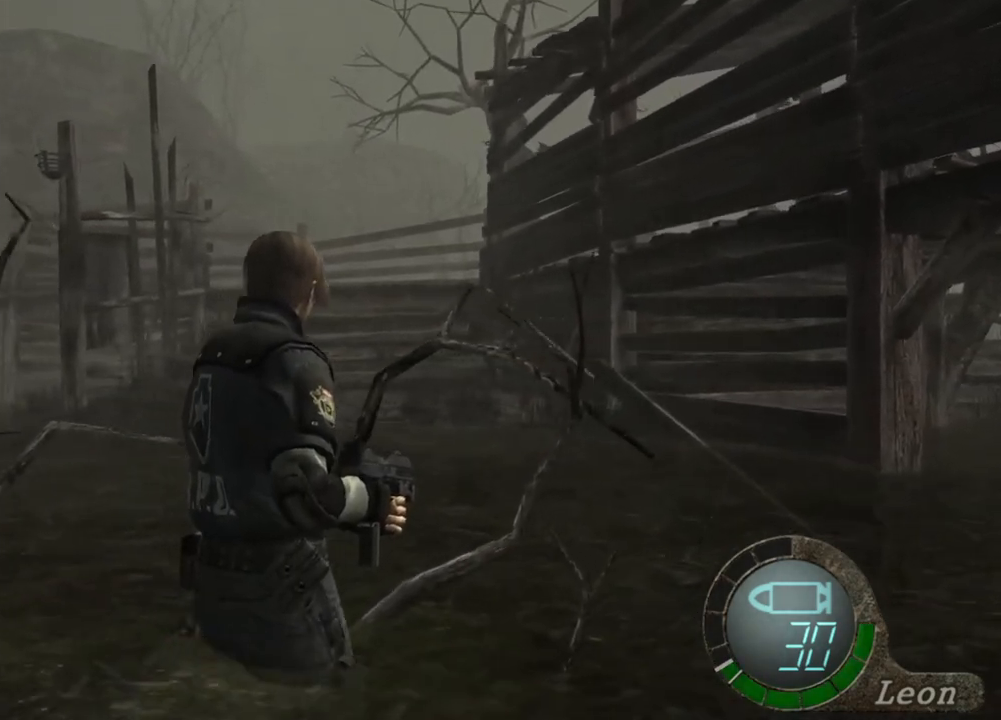
{"keys": [], "mouse": [], "events": [[67, "w", "up"]]}
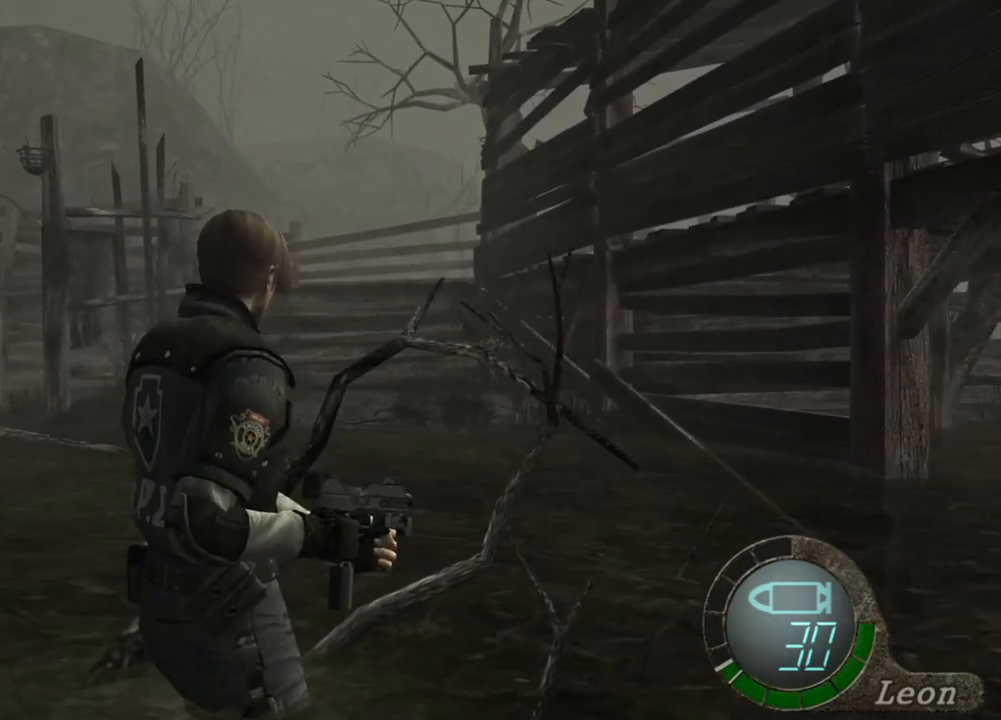
{"keys": ["a"], "mouse": [], "events": [[200, "a", "down"]]}
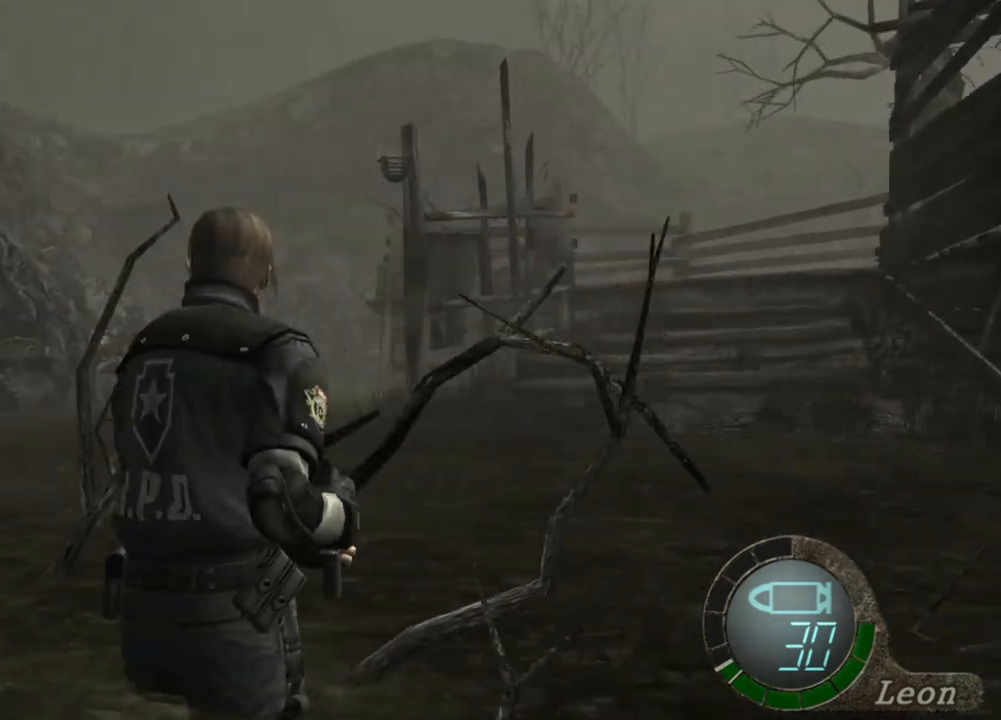
{"keys": [], "mouse": [], "events": [[367, "a", "up"]]}
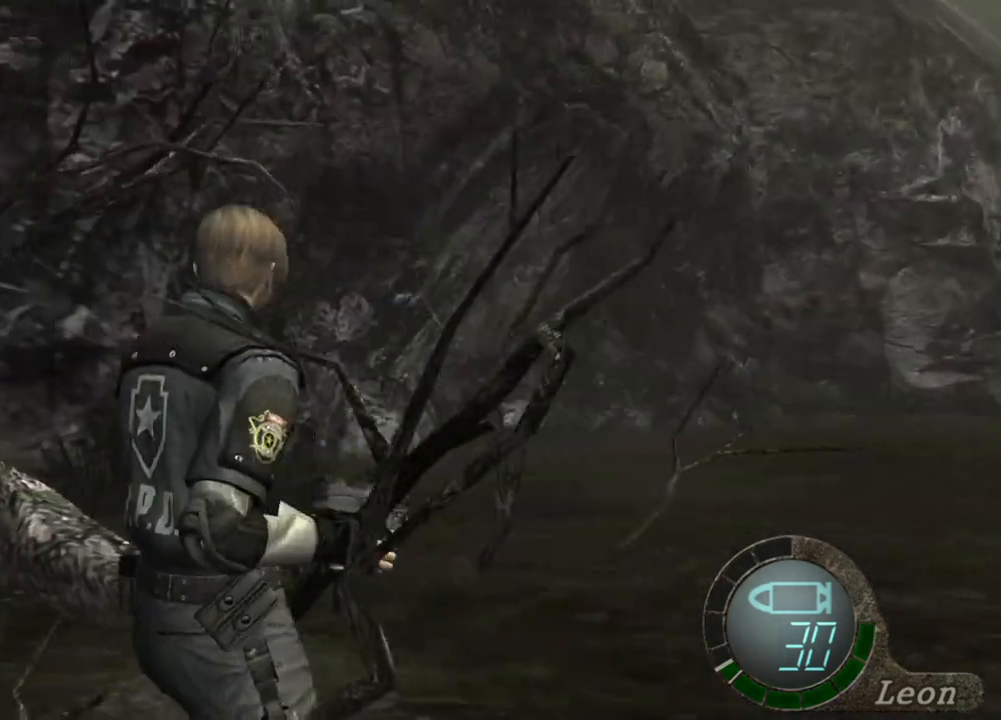
{"keys": [], "mouse": [], "events": []}